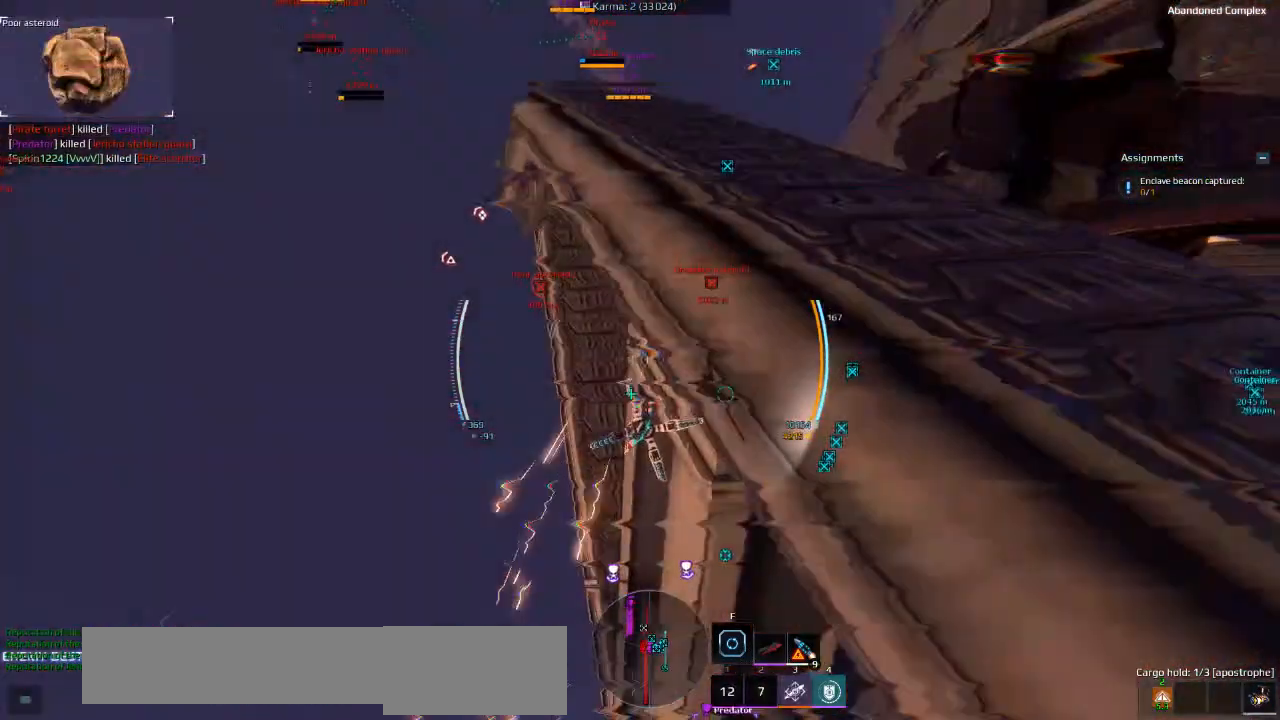
Gameplay with keyboard; each line is a JSON object with the keys held at the frame after it. "events" lists presses ("down") and releases ("up") of "a", "ctrl", "d", "e", "f", "q", "r", "s", "shift", "space", "tab" and "w" between this image and that frame as [ms after this image, input, new state], when the widget could be followed in between. No other keys are recorded. Mouse input is not recorded.
{"keys": ["a", "space", "w"], "events": [[150, "s", "up"], [366, "d", "up"], [366, "w", "down"], [433, "a", "down"], [500, "space", "down"]]}
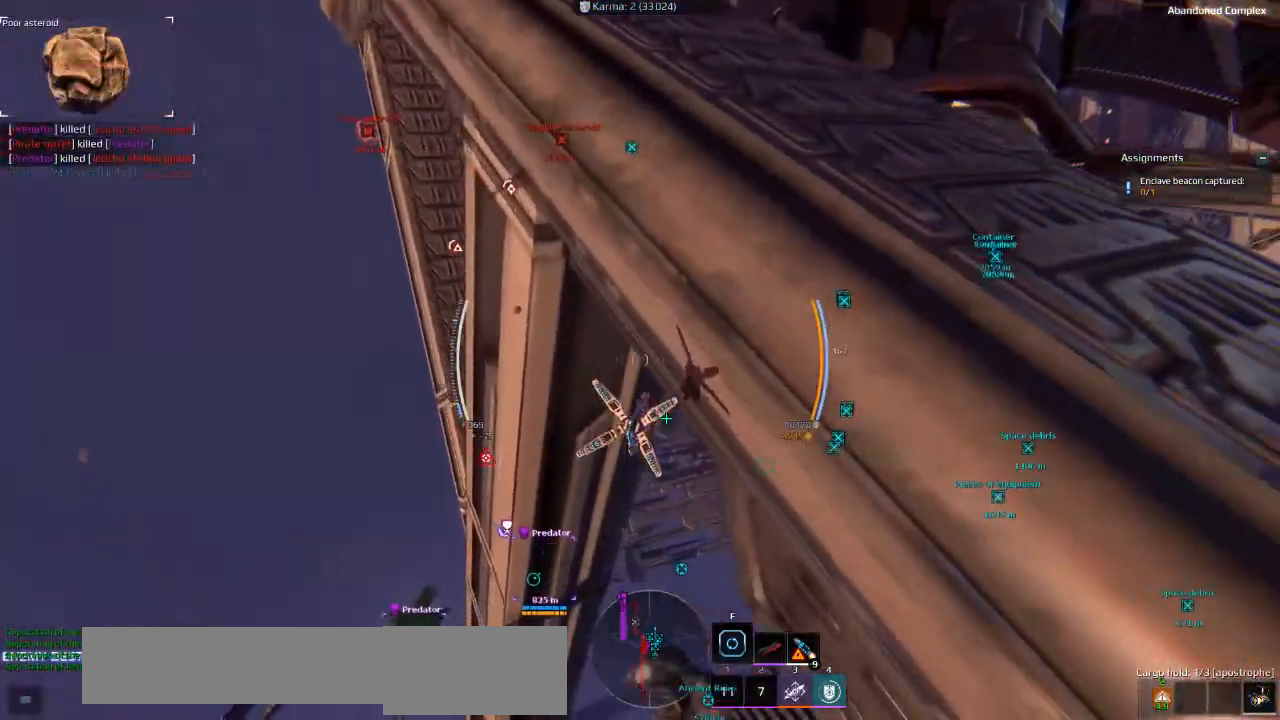
{"keys": ["a", "space", "w"], "events": []}
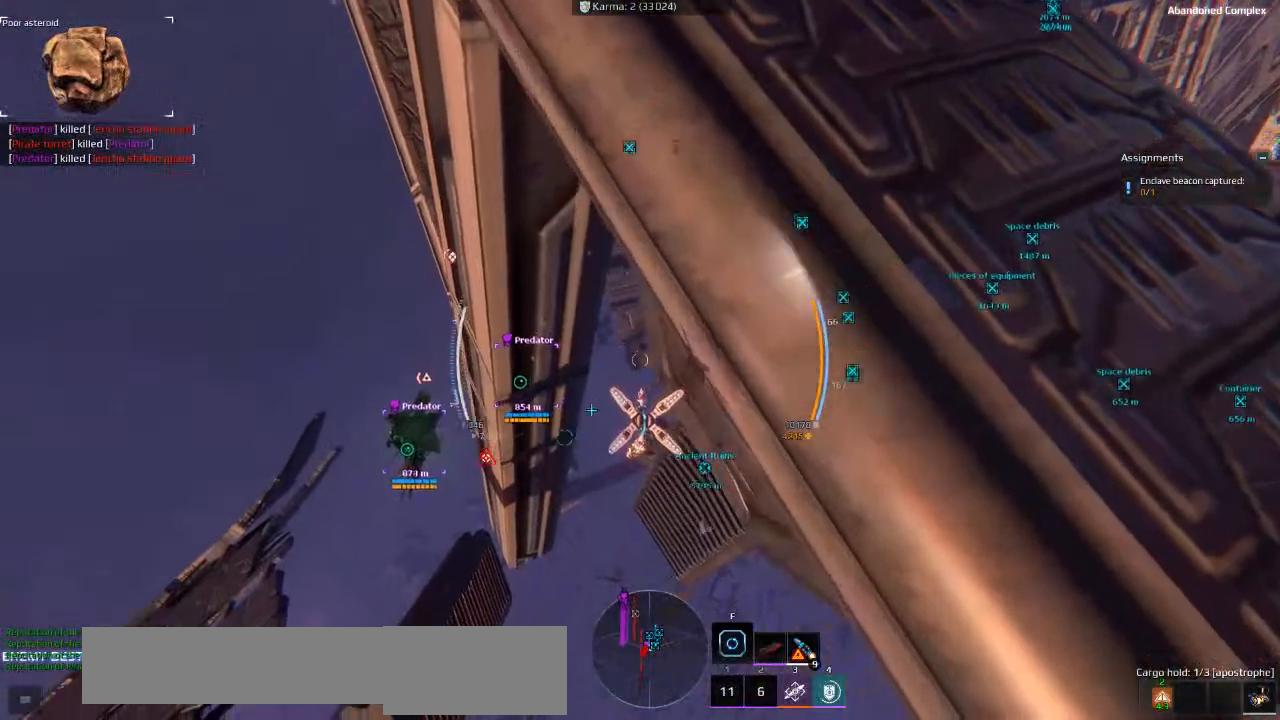
{"keys": ["a"], "events": [[233, "w", "up"], [300, "space", "up"]]}
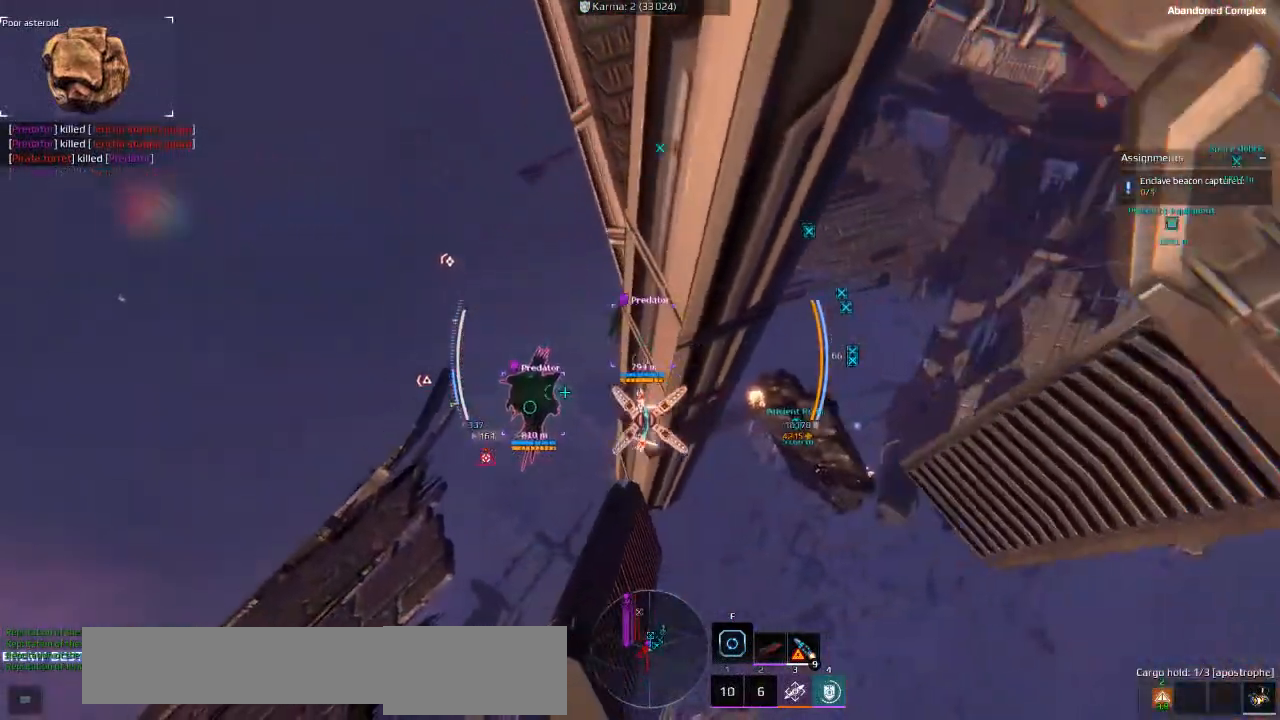
{"keys": ["d", "shift"], "events": [[33, "s", "down"], [150, "a", "up"], [216, "shift", "down"], [400, "d", "down"], [466, "s", "up"]]}
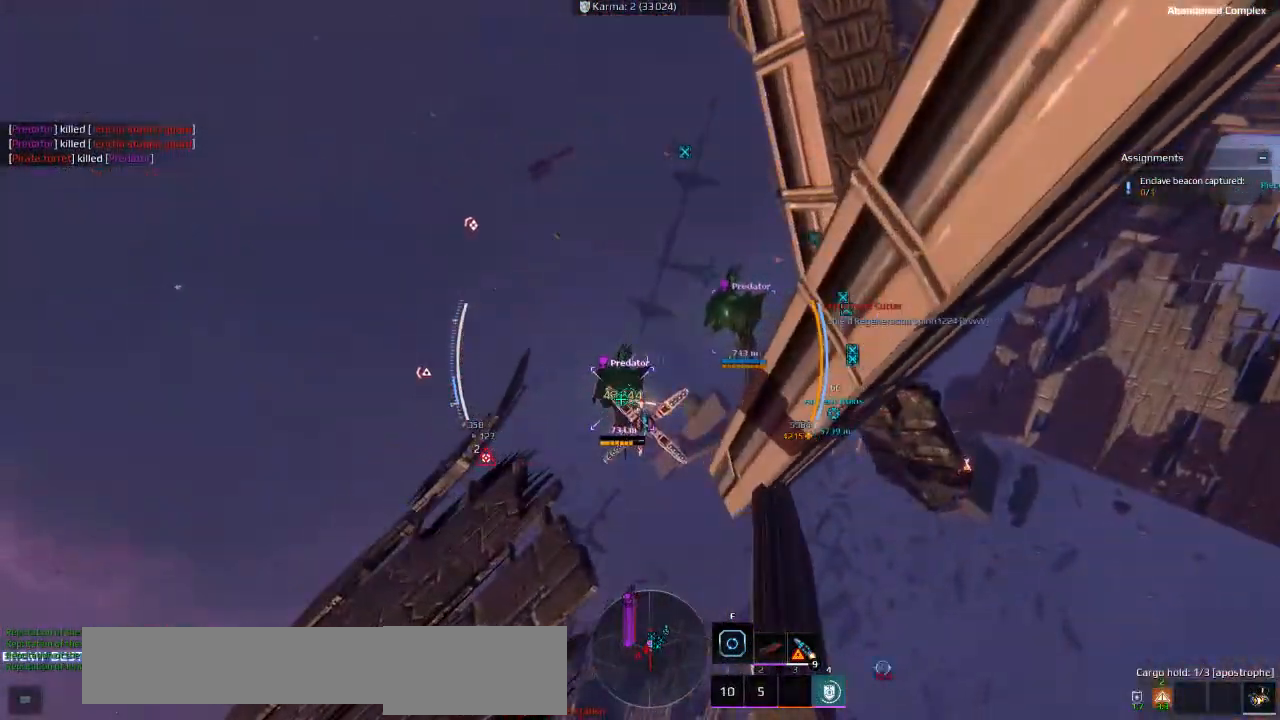
{"keys": ["r", "shift", "w"], "events": [[66, "w", "down"], [316, "d", "up"], [433, "r", "down"]]}
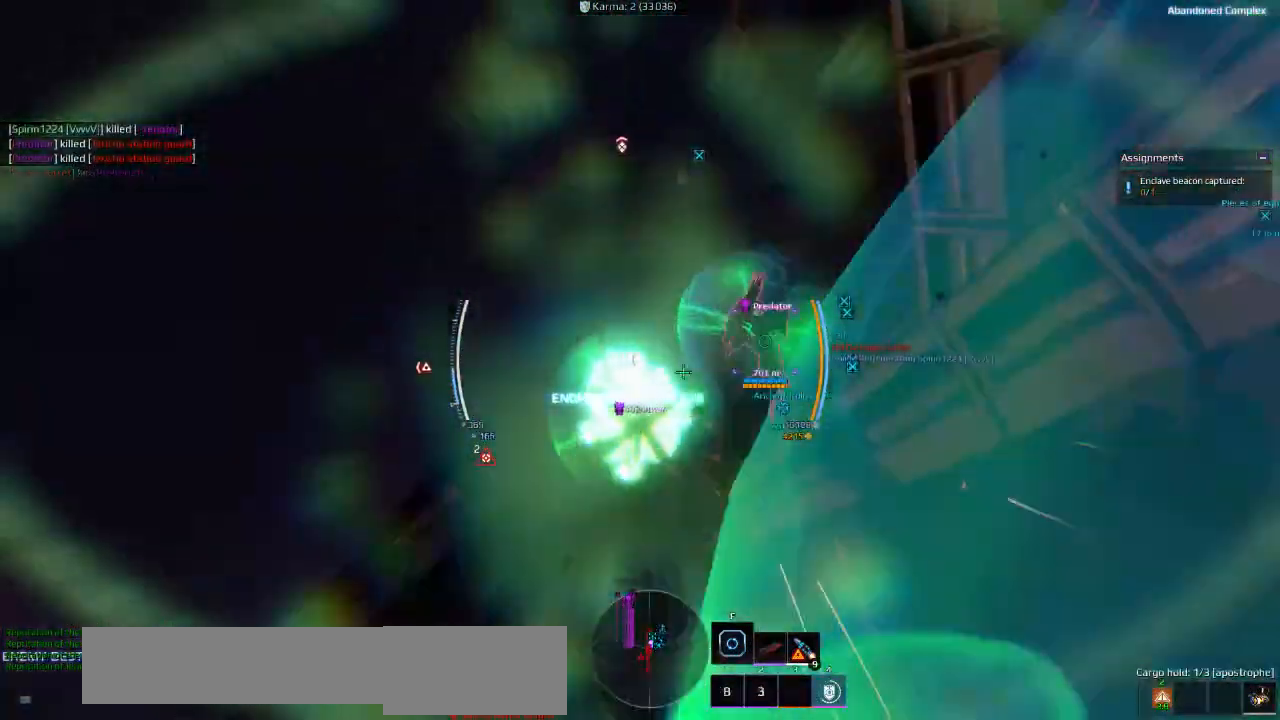
{"keys": ["a", "r", "w"], "events": [[183, "shift", "up"], [383, "a", "down"]]}
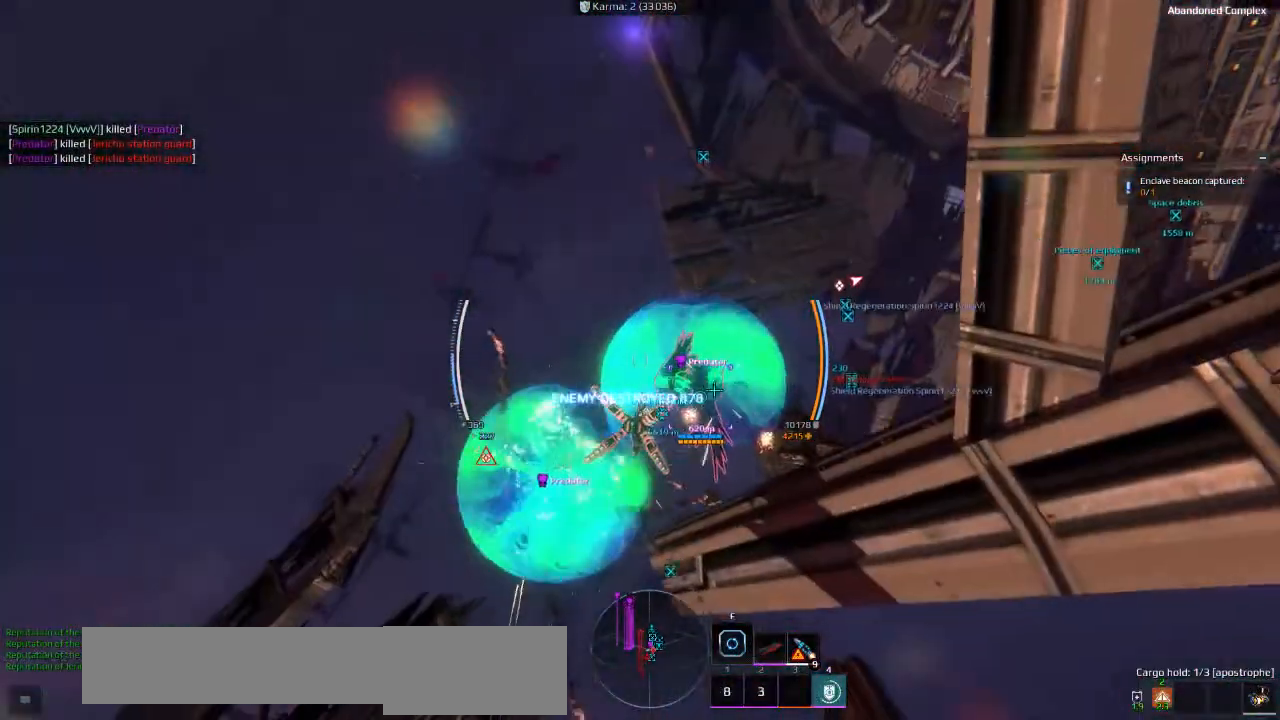
{"keys": ["a", "ctrl", "r", "w"], "events": [[83, "ctrl", "down"]]}
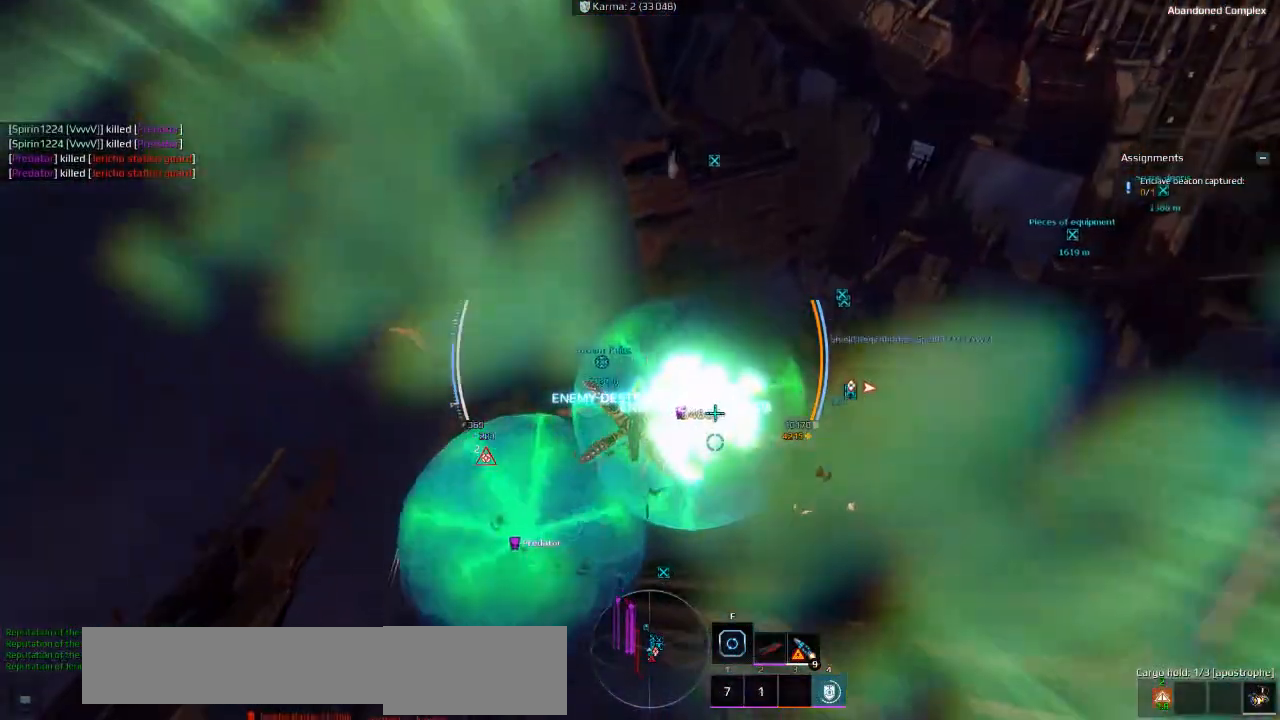
{"keys": ["a", "ctrl", "space", "w"], "events": [[333, "r", "up"], [450, "space", "down"]]}
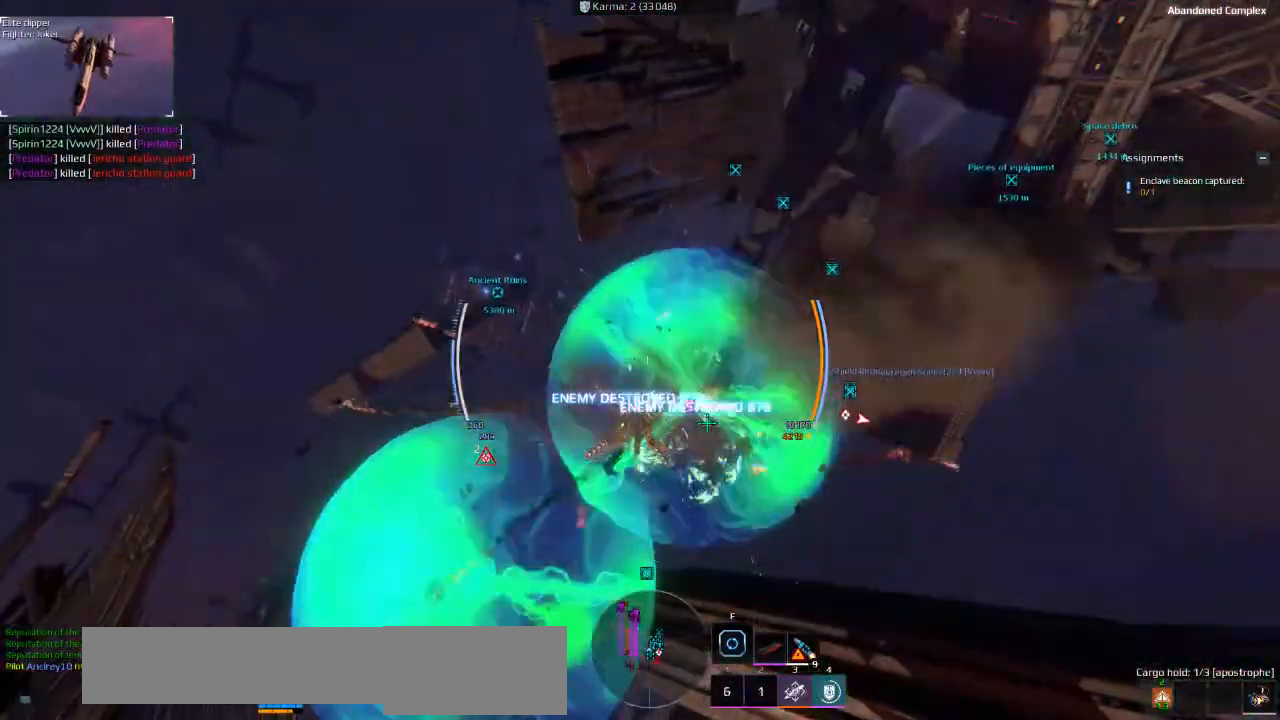
{"keys": ["a", "ctrl", "space", "w"], "events": [[83, "e", "down"], [350, "e", "up"]]}
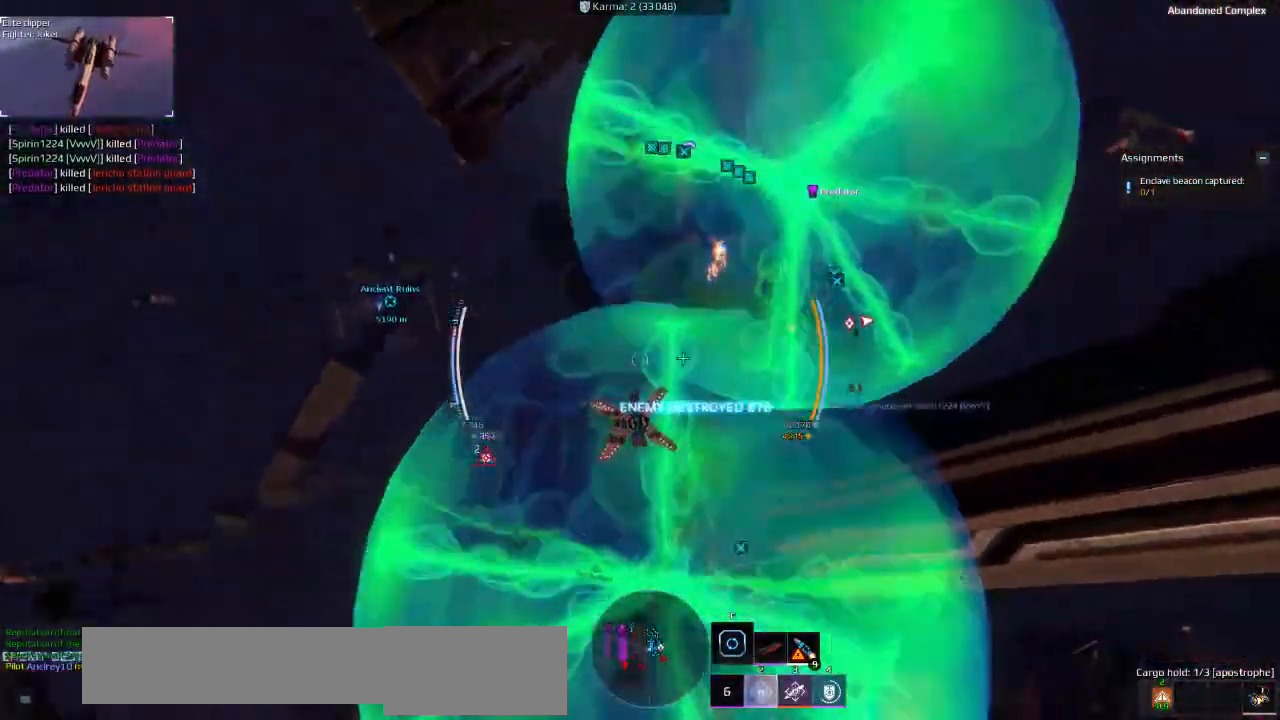
{"keys": ["a", "ctrl"], "events": [[150, "space", "up"], [266, "w", "up"]]}
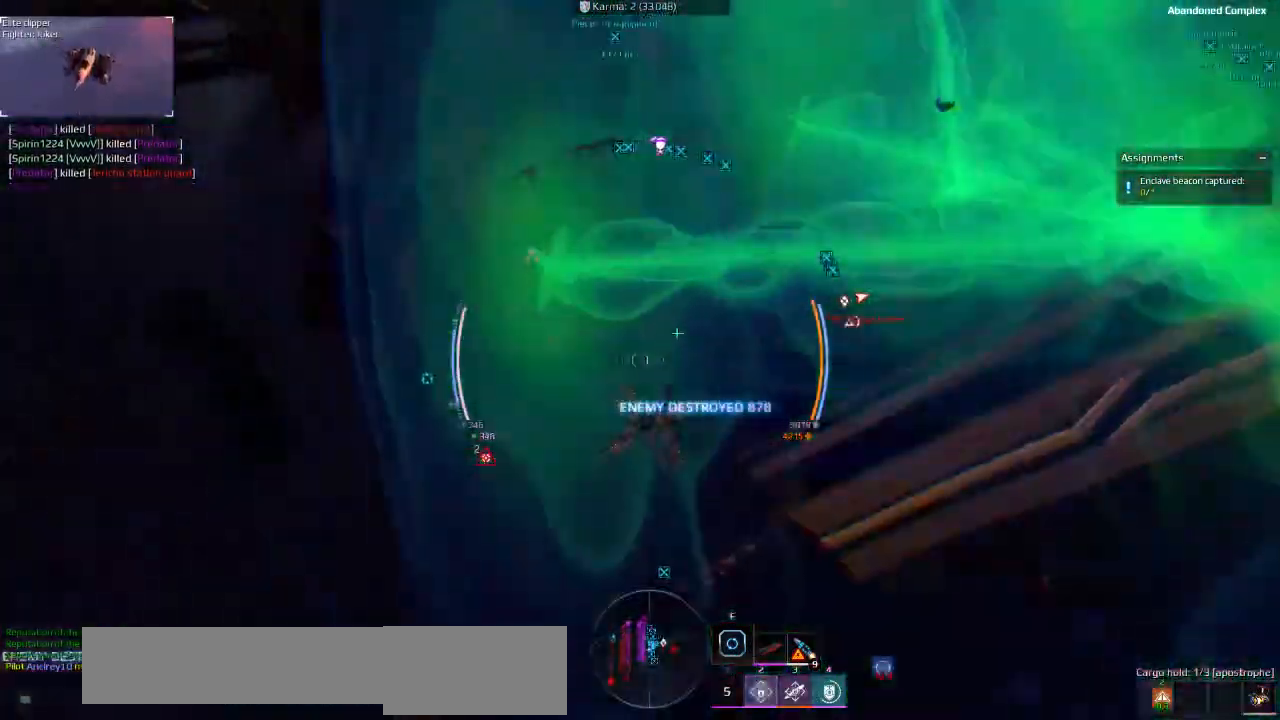
{"keys": ["a", "ctrl", "e", "s"], "events": [[33, "s", "down"], [383, "e", "down"]]}
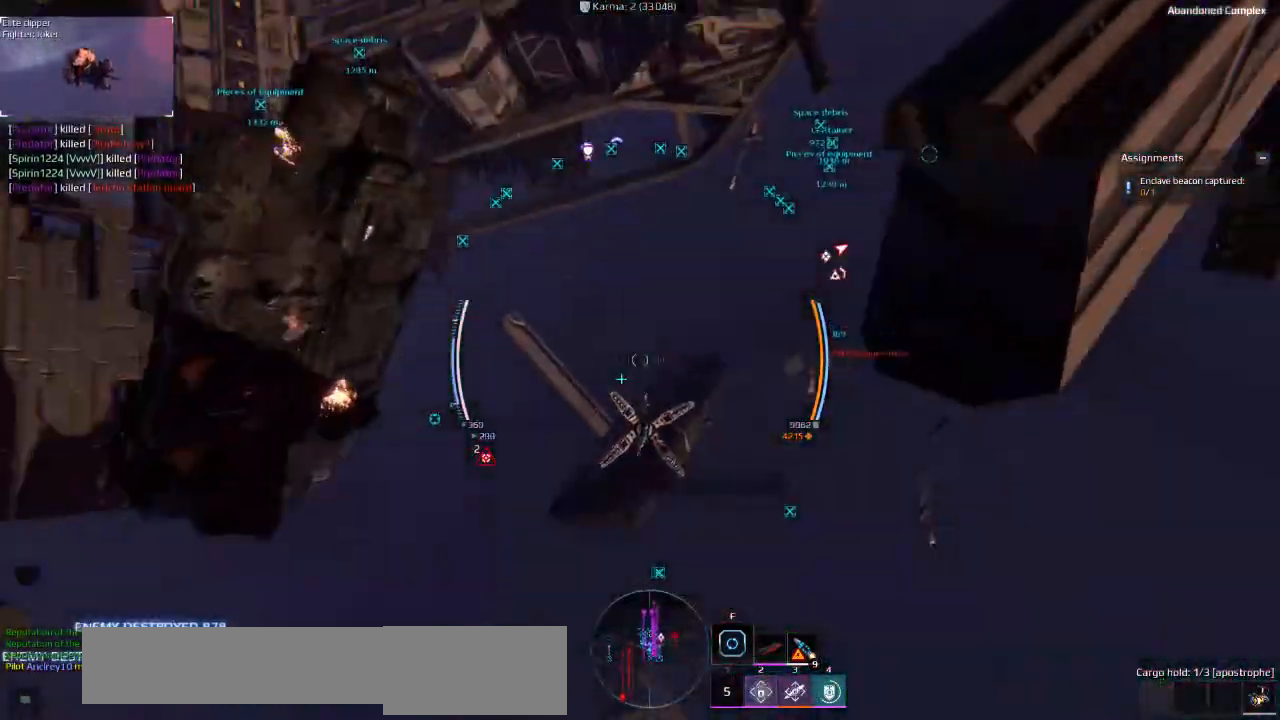
{"keys": ["a", "s"], "events": [[16, "e", "up"], [316, "ctrl", "up"]]}
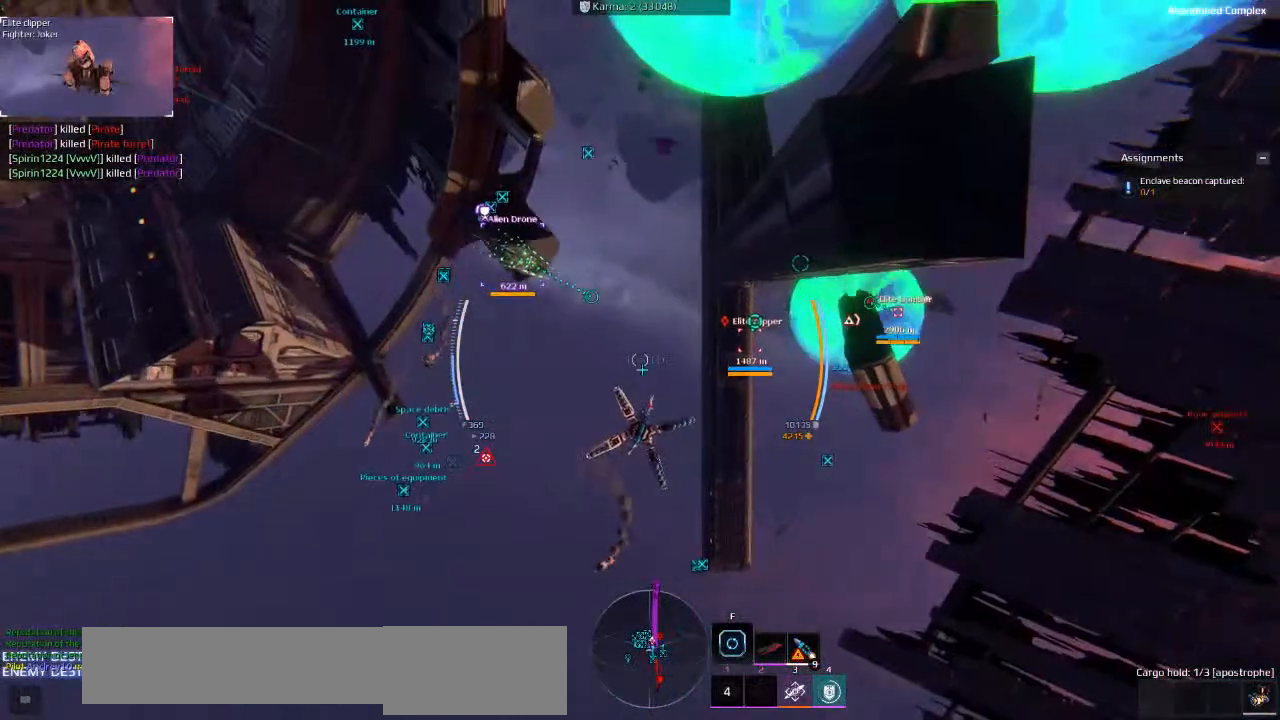
{"keys": ["a", "s"], "events": []}
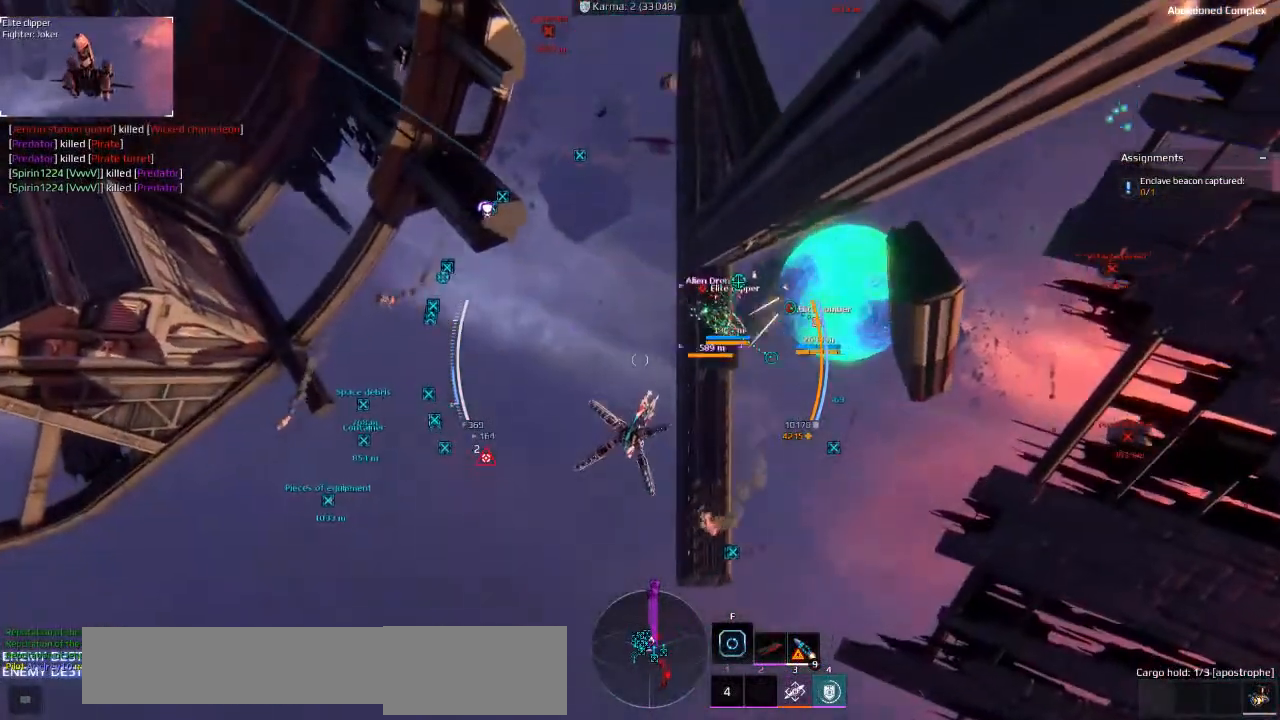
{"keys": ["a", "s"], "events": []}
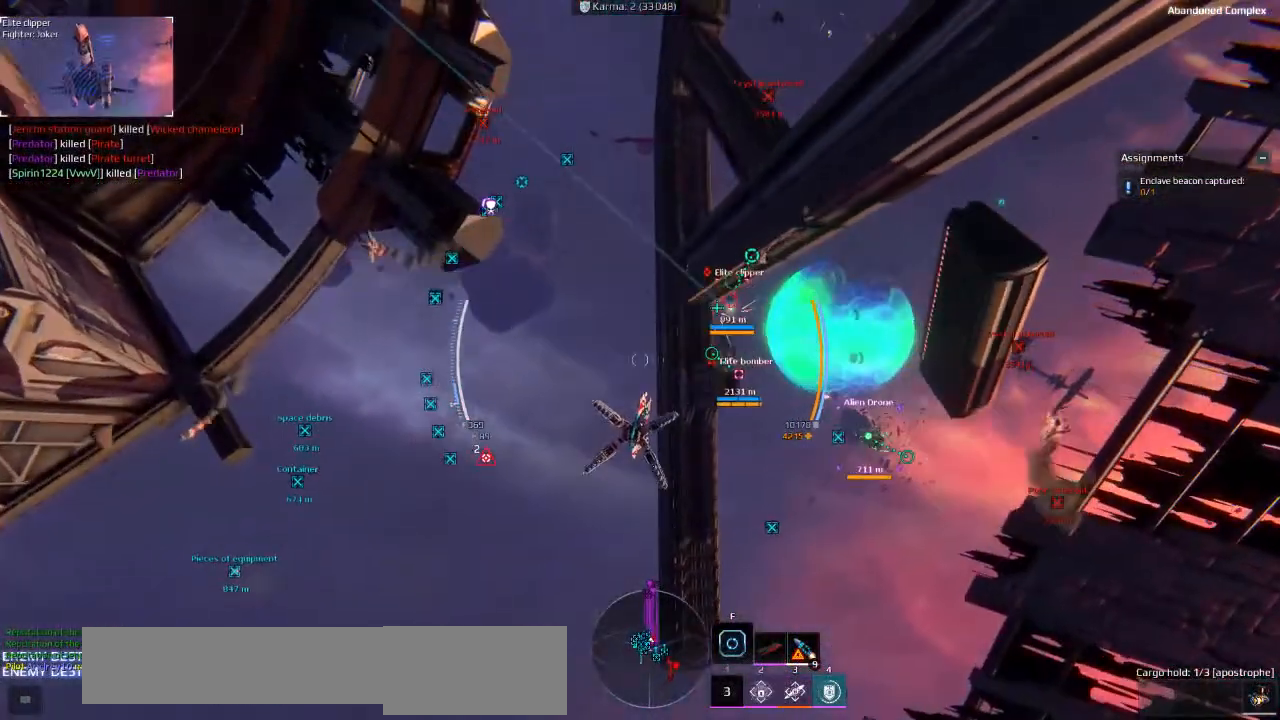
{"keys": ["a"], "events": [[283, "s", "up"]]}
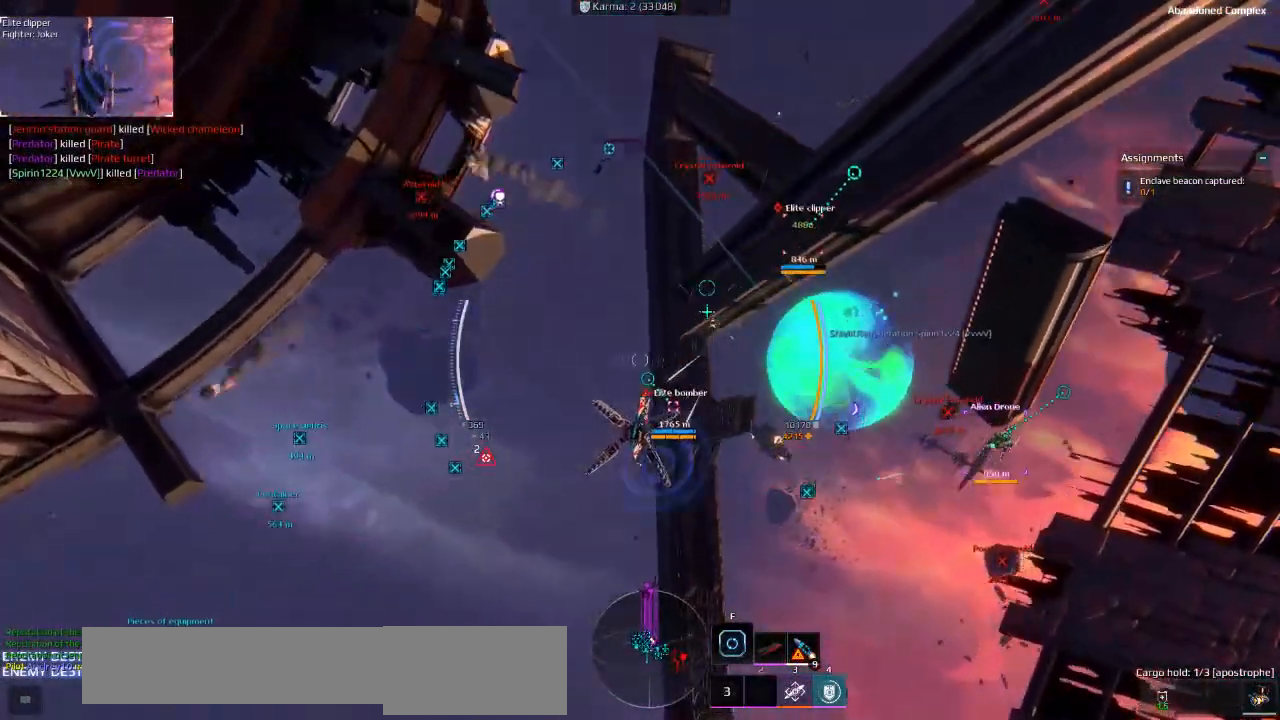
{"keys": ["d", "s", "shift"], "events": [[316, "a", "up"], [350, "d", "down"], [383, "s", "down"], [466, "shift", "down"]]}
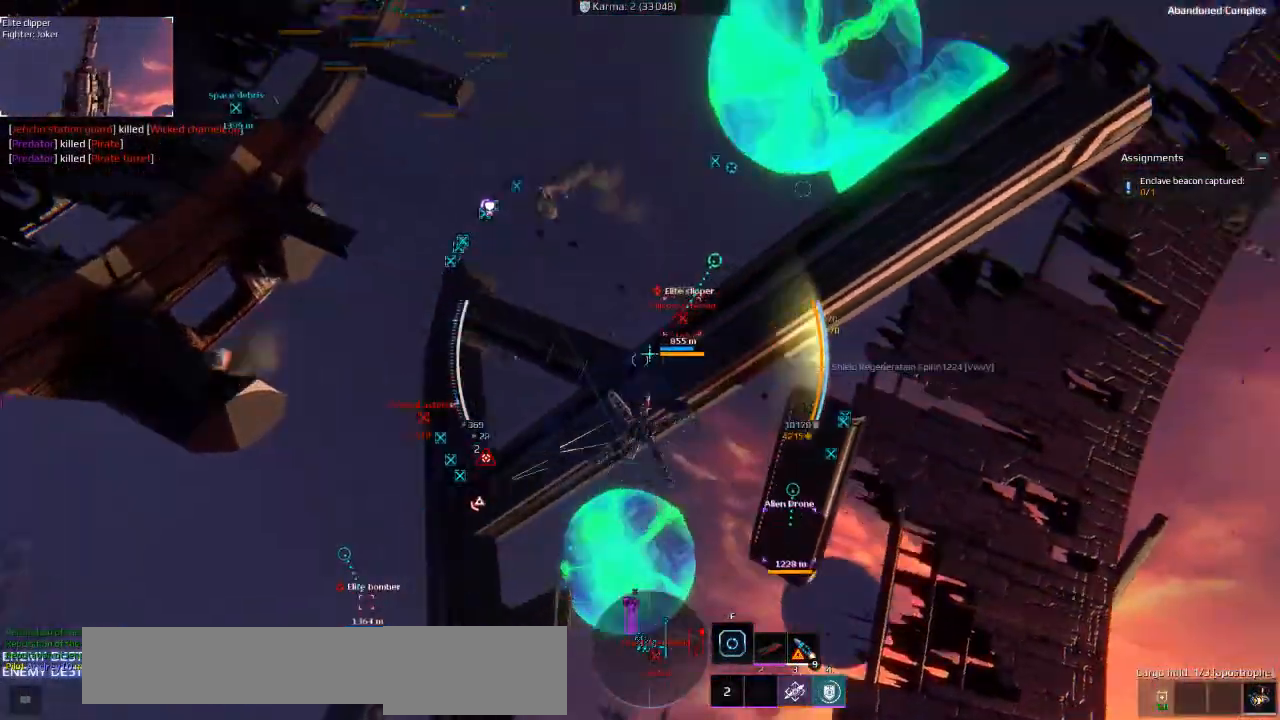
{"keys": ["d", "s", "shift"], "events": []}
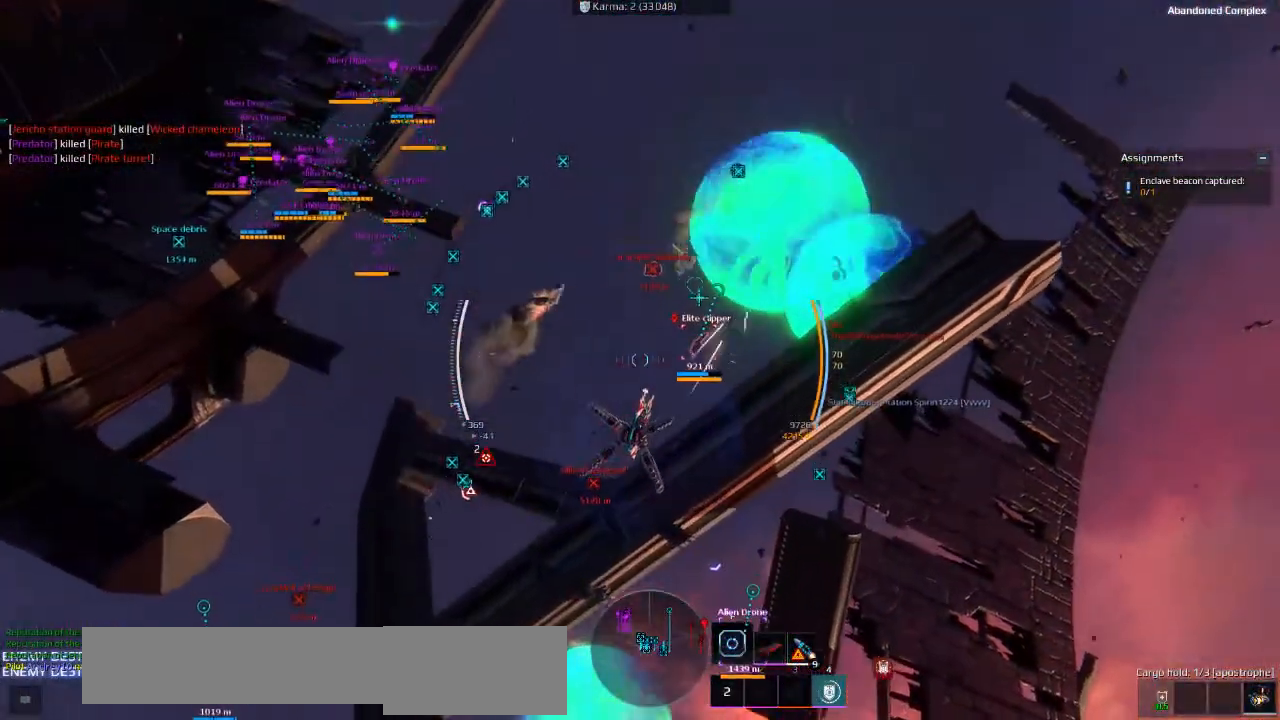
{"keys": ["d", "shift"], "events": [[300, "s", "up"]]}
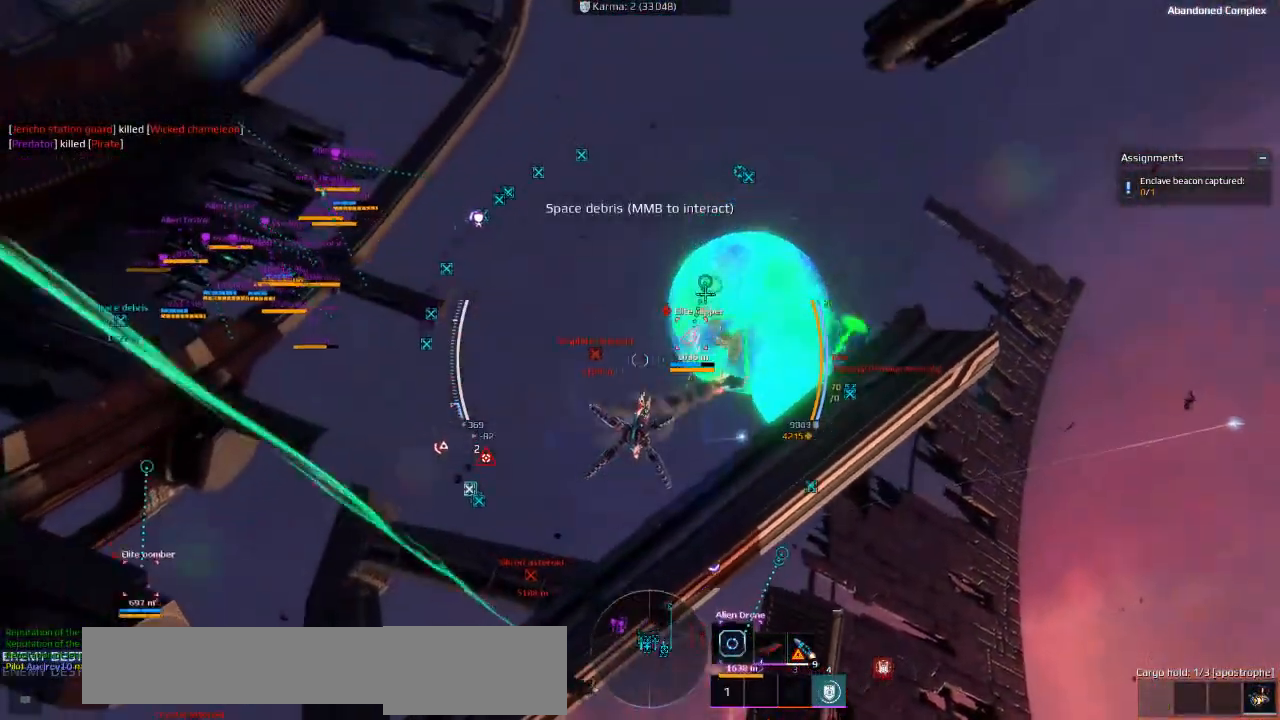
{"keys": ["d"], "events": [[400, "shift", "up"]]}
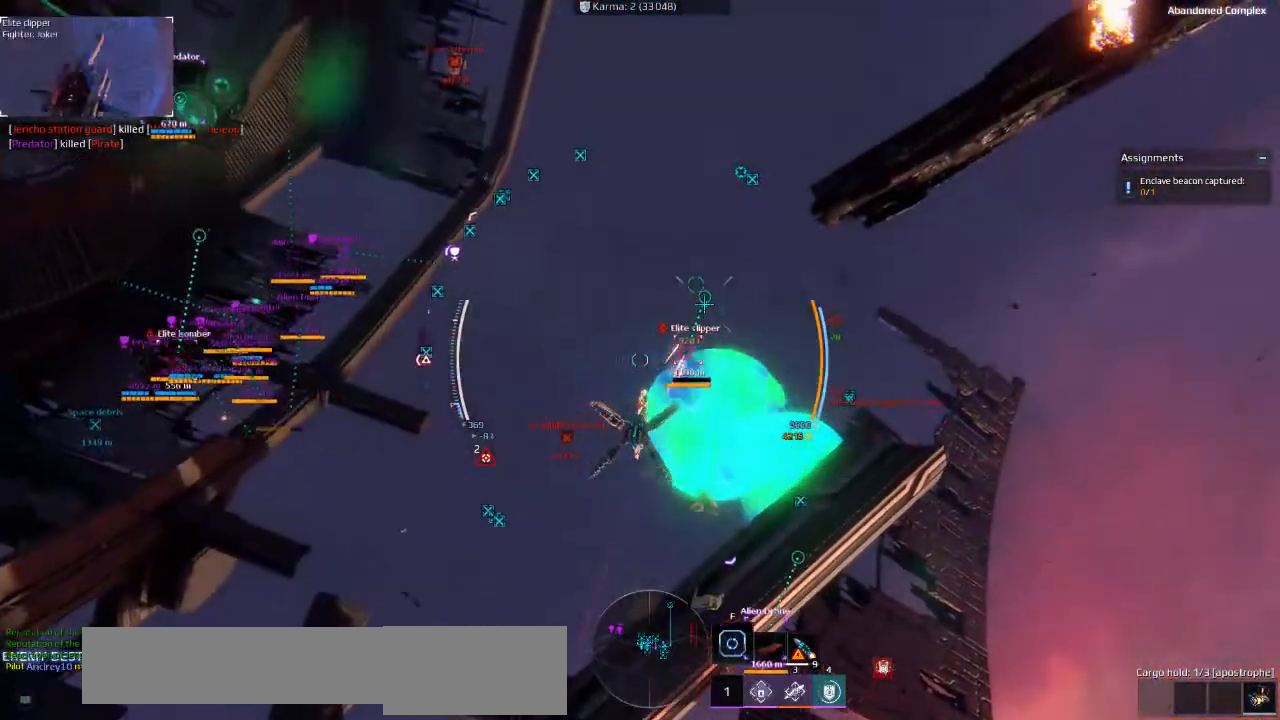
{"keys": ["d", "w"], "events": [[16, "w", "down"]]}
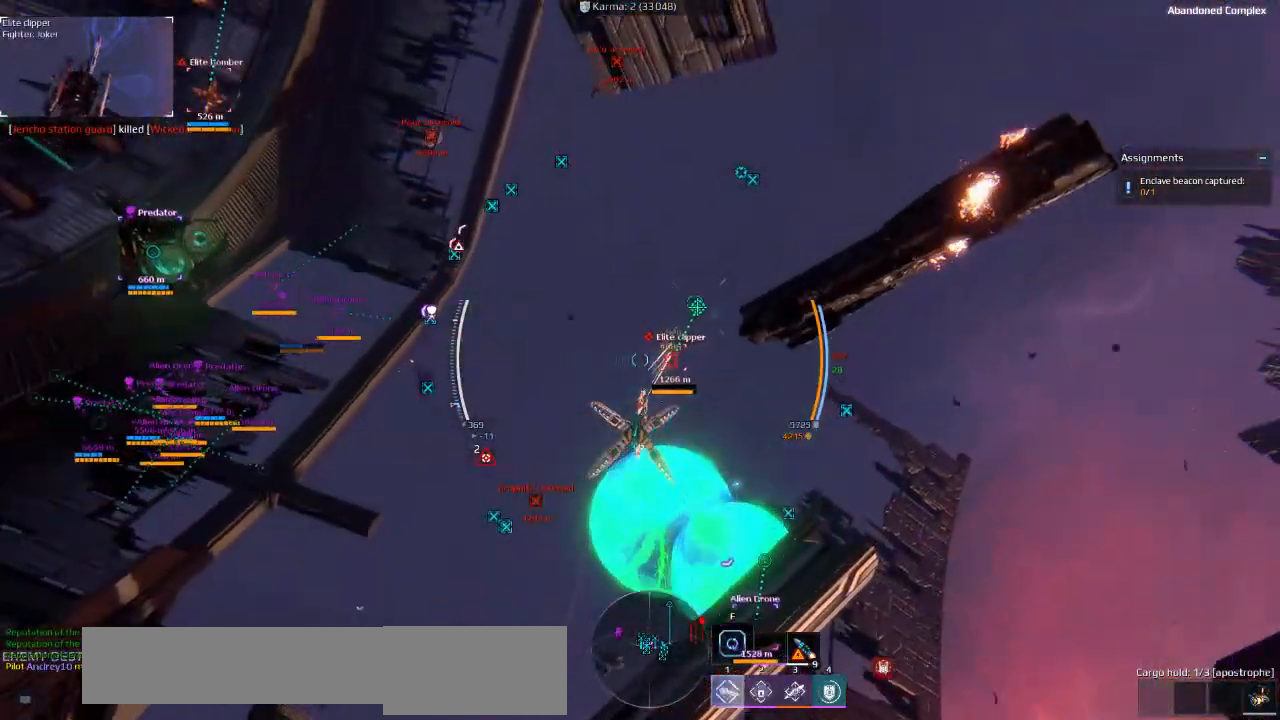
{"keys": ["d", "w"], "events": []}
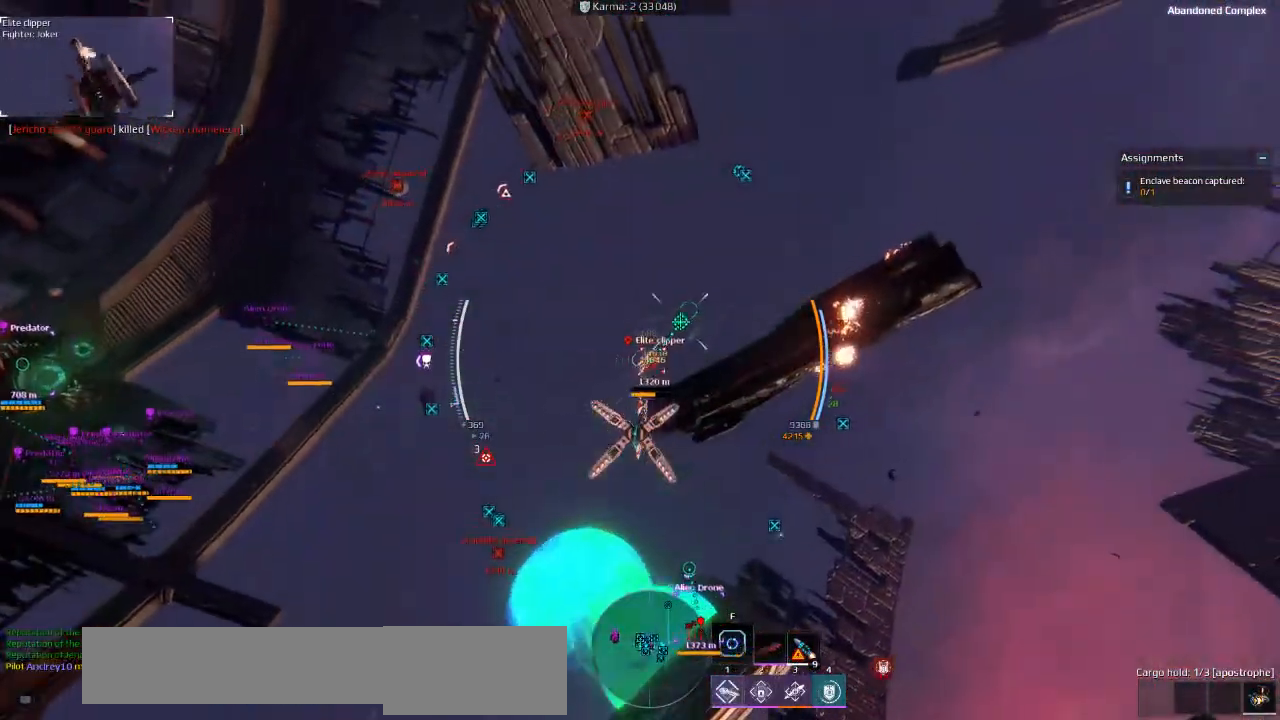
{"keys": ["a", "space", "w"], "events": [[250, "d", "up"], [300, "a", "down"], [433, "space", "down"]]}
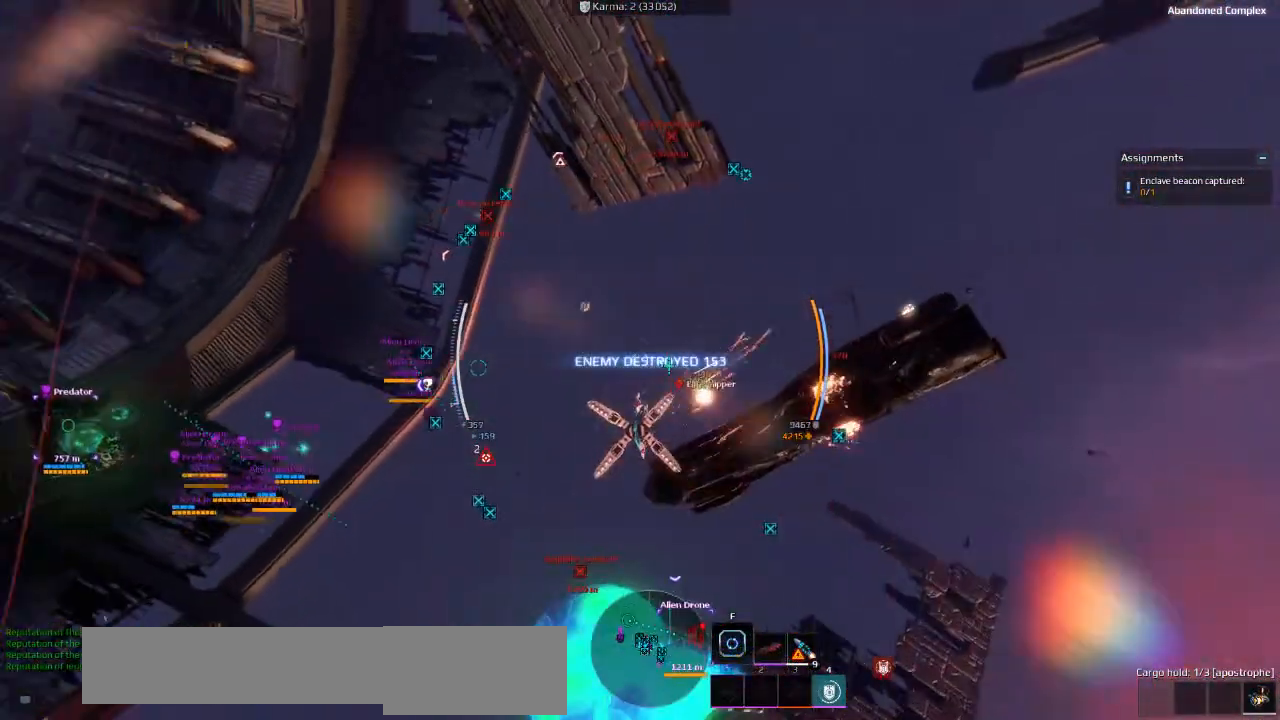
{"keys": ["a"], "events": [[116, "space", "up"], [166, "w", "up"]]}
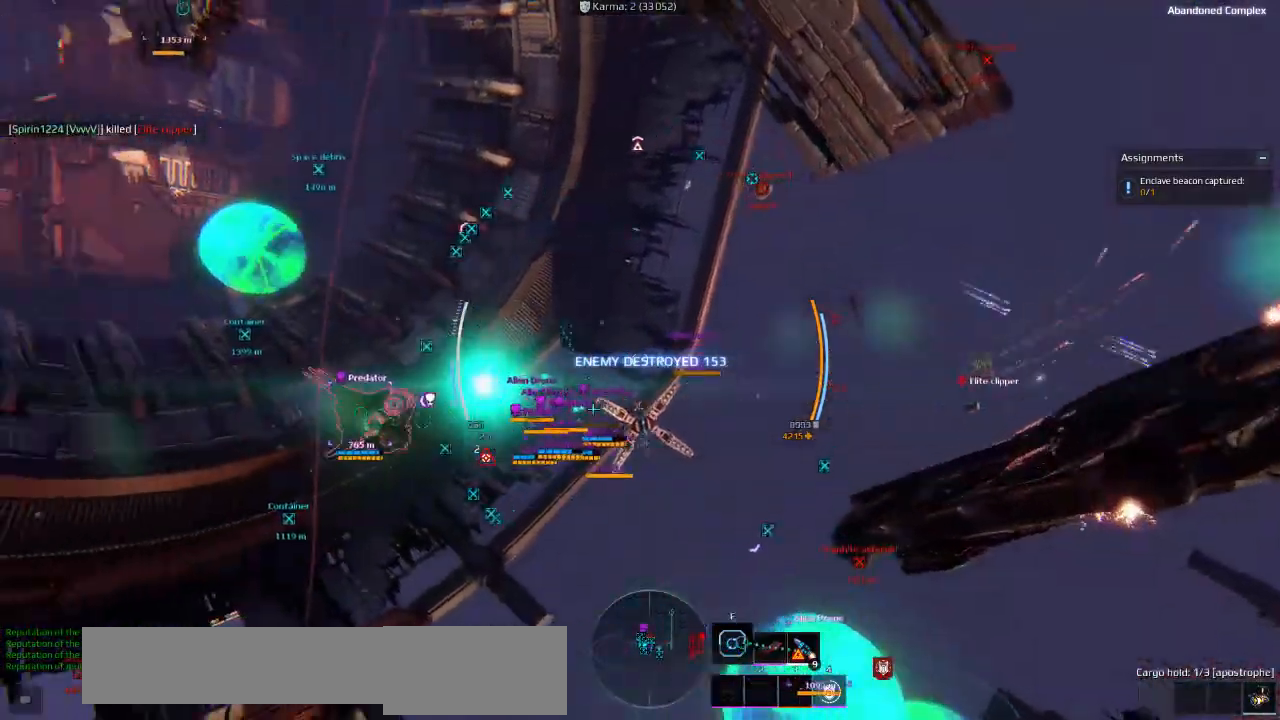
{"keys": ["a", "ctrl", "s"], "events": [[183, "s", "down"], [250, "ctrl", "down"]]}
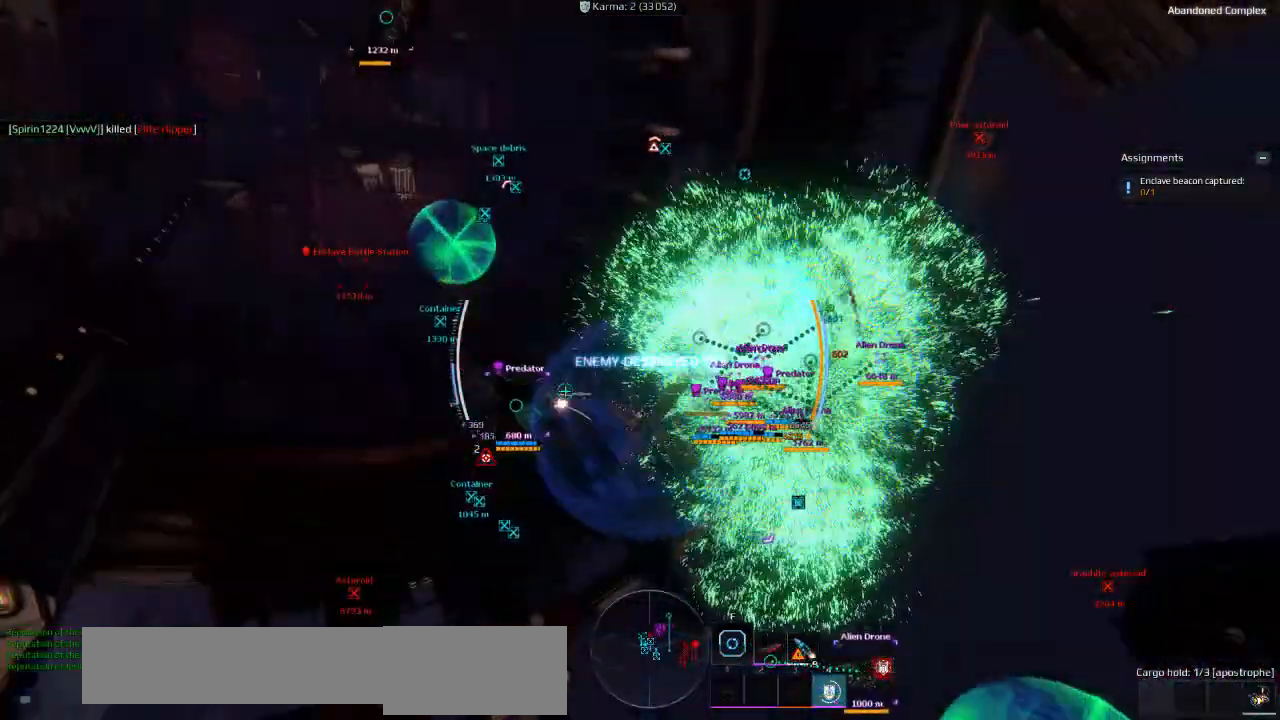
{"keys": ["a", "ctrl", "s"], "events": []}
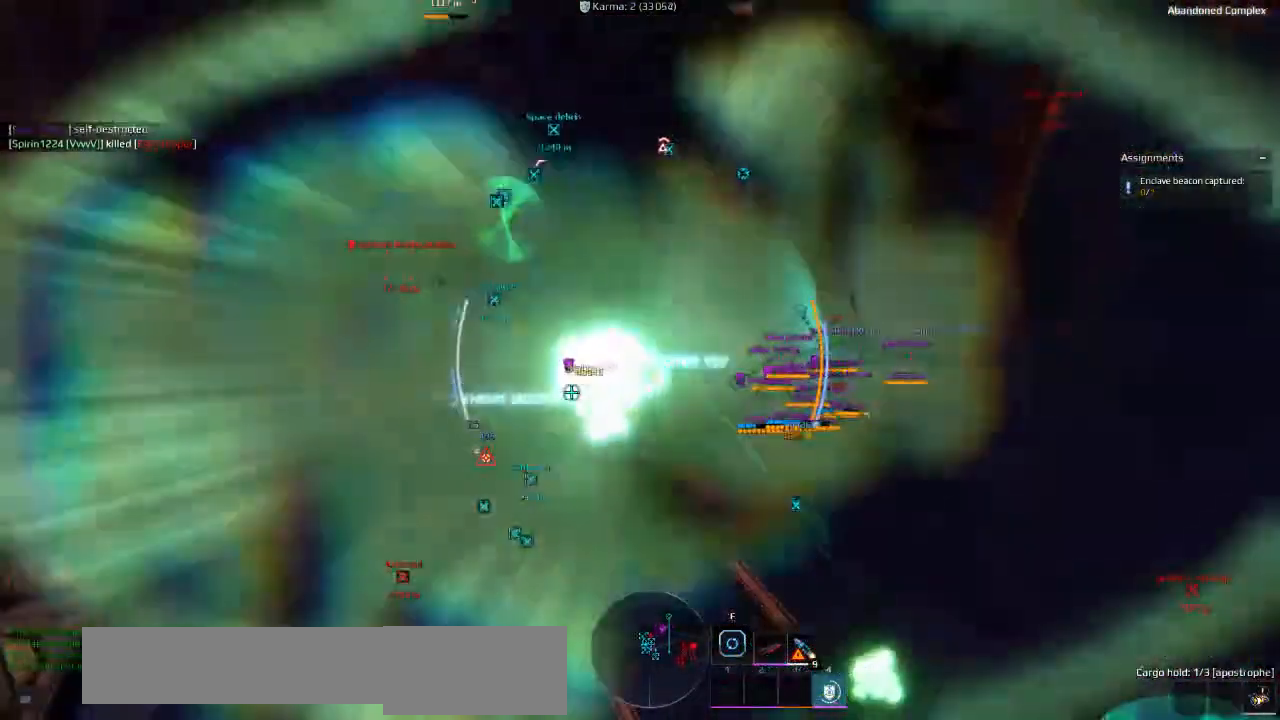
{"keys": ["a", "e"], "events": [[83, "ctrl", "up"], [266, "s", "up"], [433, "e", "down"]]}
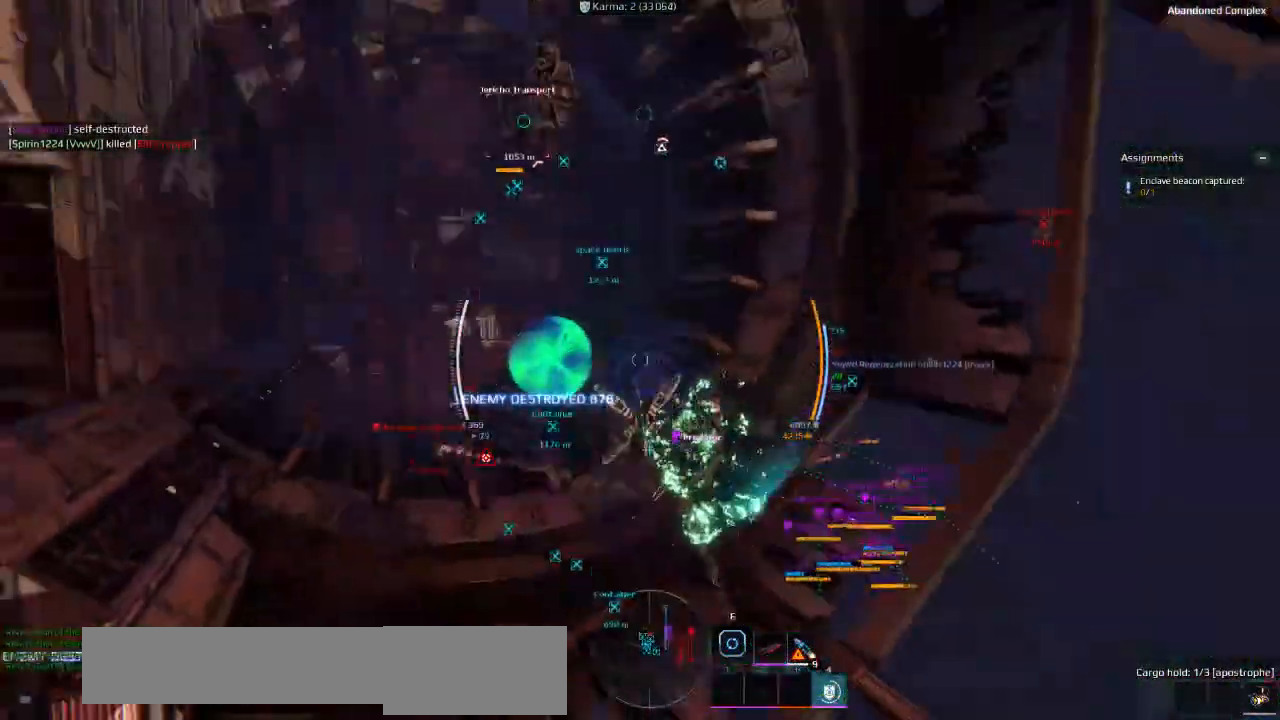
{"keys": ["a", "w"], "events": [[16, "e", "up"], [283, "w", "down"]]}
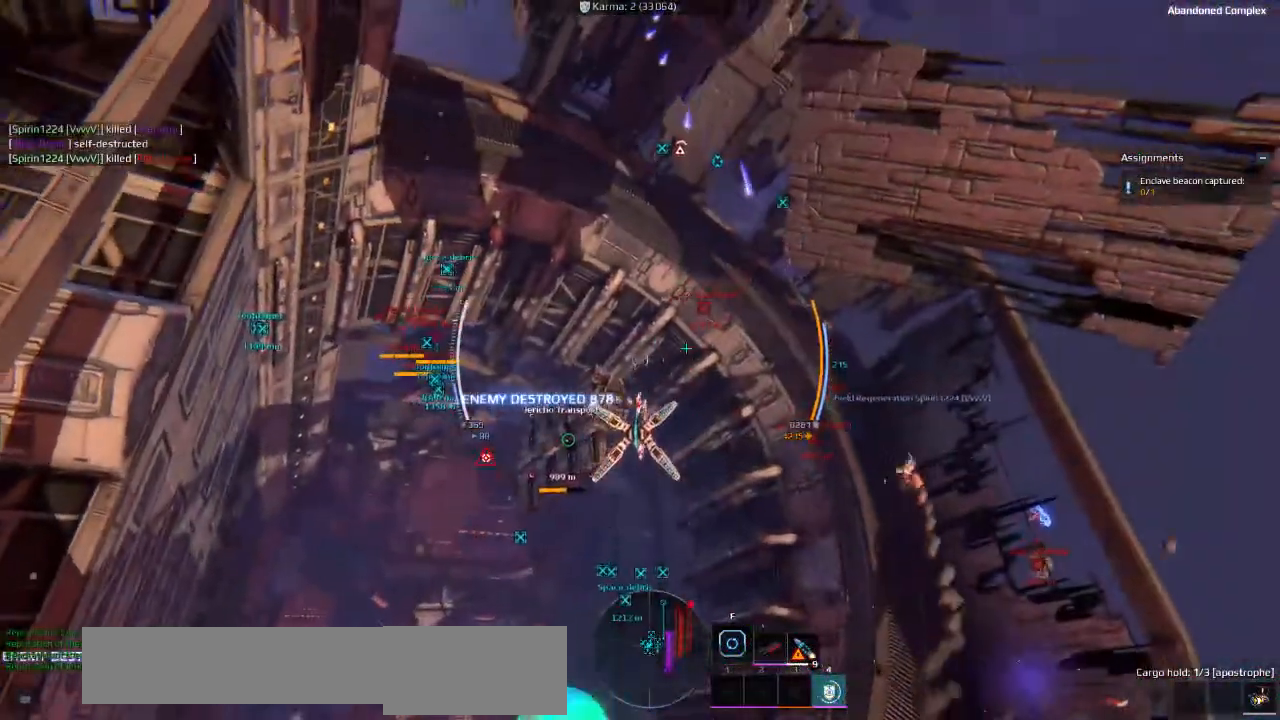
{"keys": ["ctrl", "d", "s"], "events": [[183, "a", "up"], [200, "d", "down"], [233, "w", "up"], [416, "ctrl", "down"], [500, "s", "down"]]}
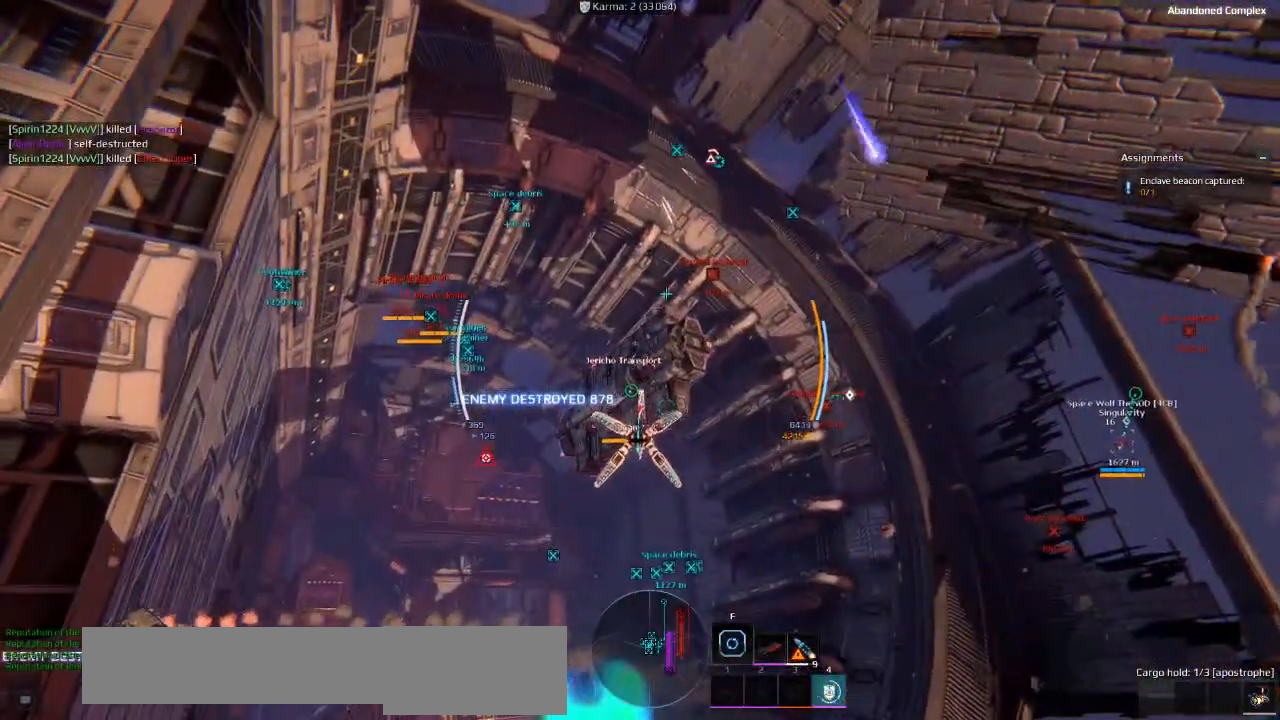
{"keys": ["d"], "events": [[383, "s", "up"], [466, "ctrl", "up"]]}
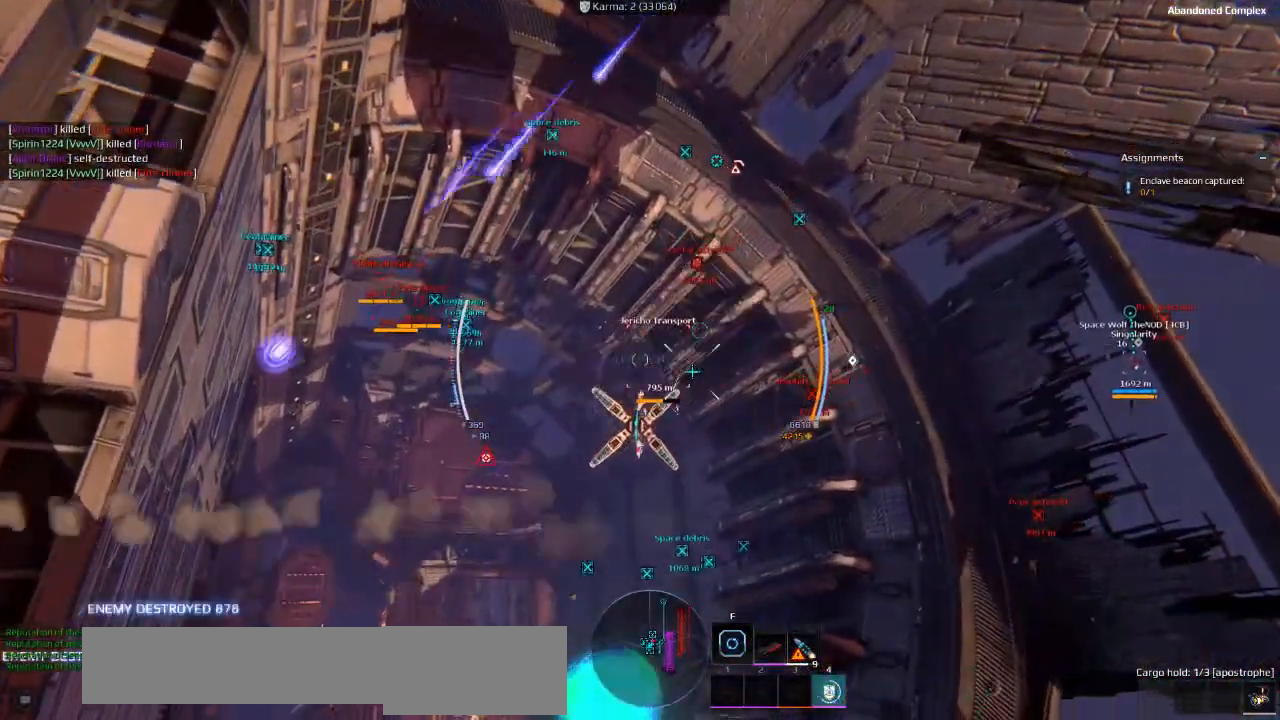
{"keys": ["d", "w"], "events": [[66, "w", "down"]]}